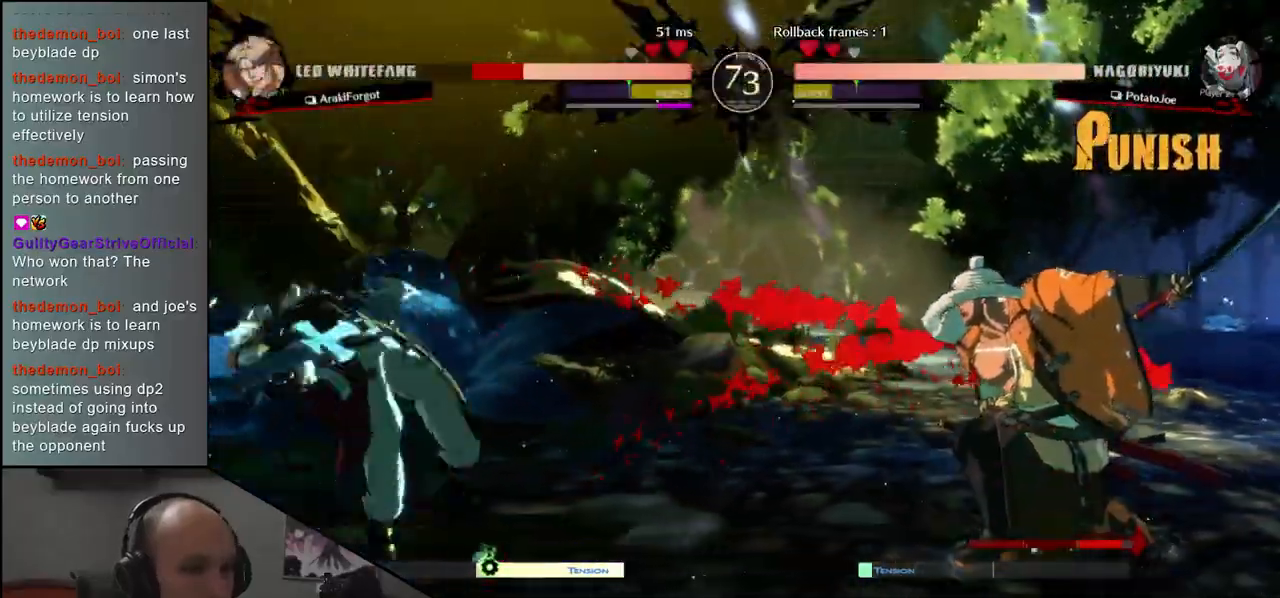
Gameplay with a controller (arcade stick); each line is a JSON object with the inputs held at the frame after it. "events" lists button and stick changes between this image and that frame as [ms after this image, input, new state], when the widget could be followed in between. Not read: L3 R3 other_buttons.
{"buttons": [], "left_stick": "center", "events": [[300, "SQUARE", "down"], [417, "SQUARE", "up"]]}
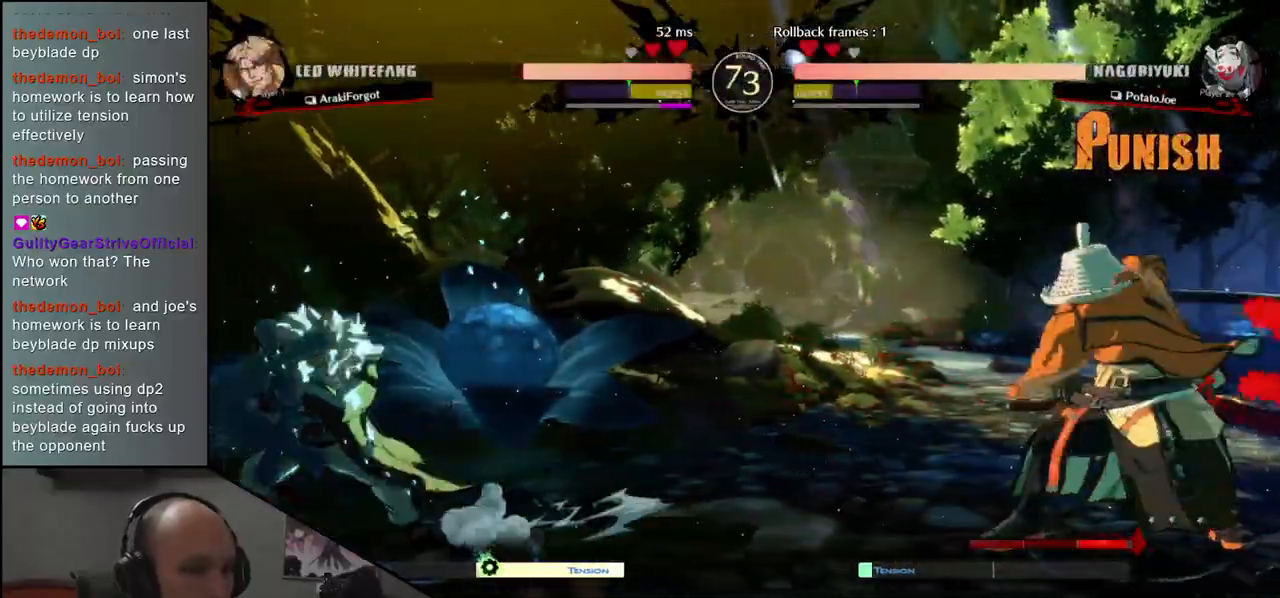
{"buttons": [], "left_stick": "right", "events": [[233, "left_stick", "right"]]}
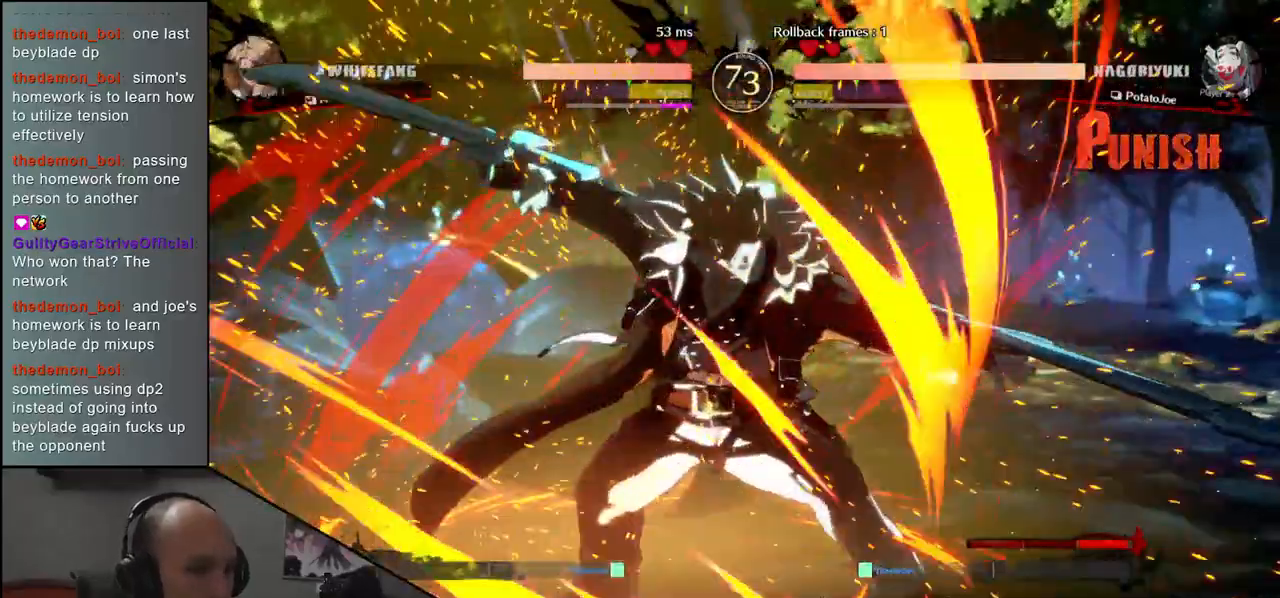
{"buttons": ["R2"], "left_stick": "right", "events": [[467, "R2", "down"]]}
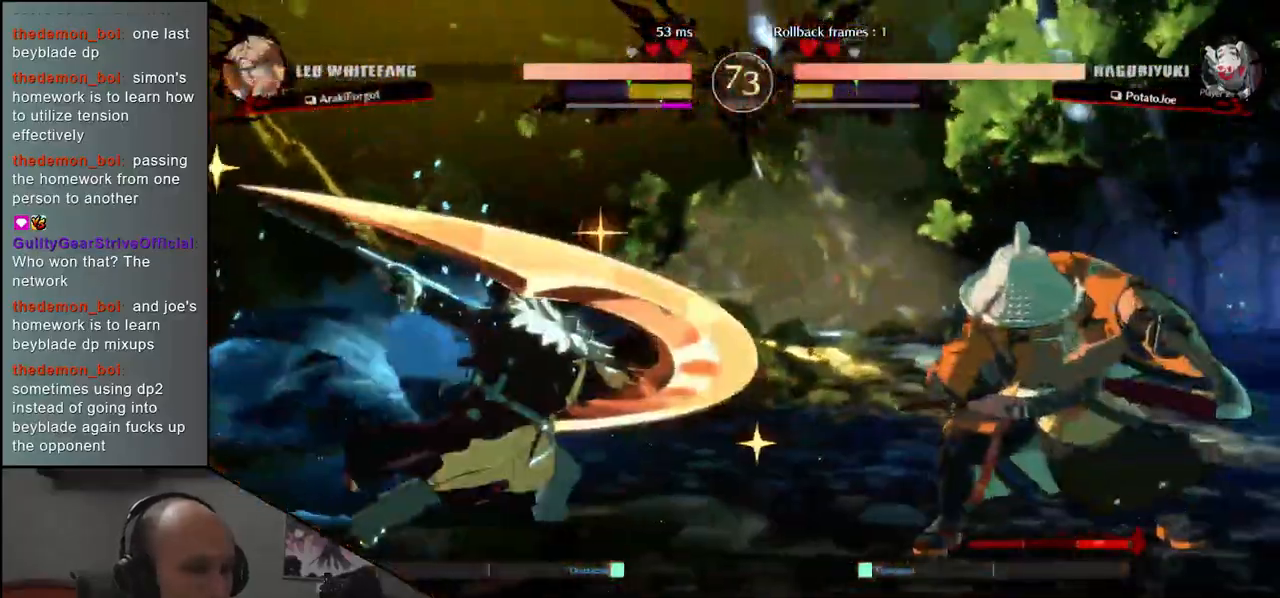
{"buttons": ["R2"], "left_stick": "right", "events": []}
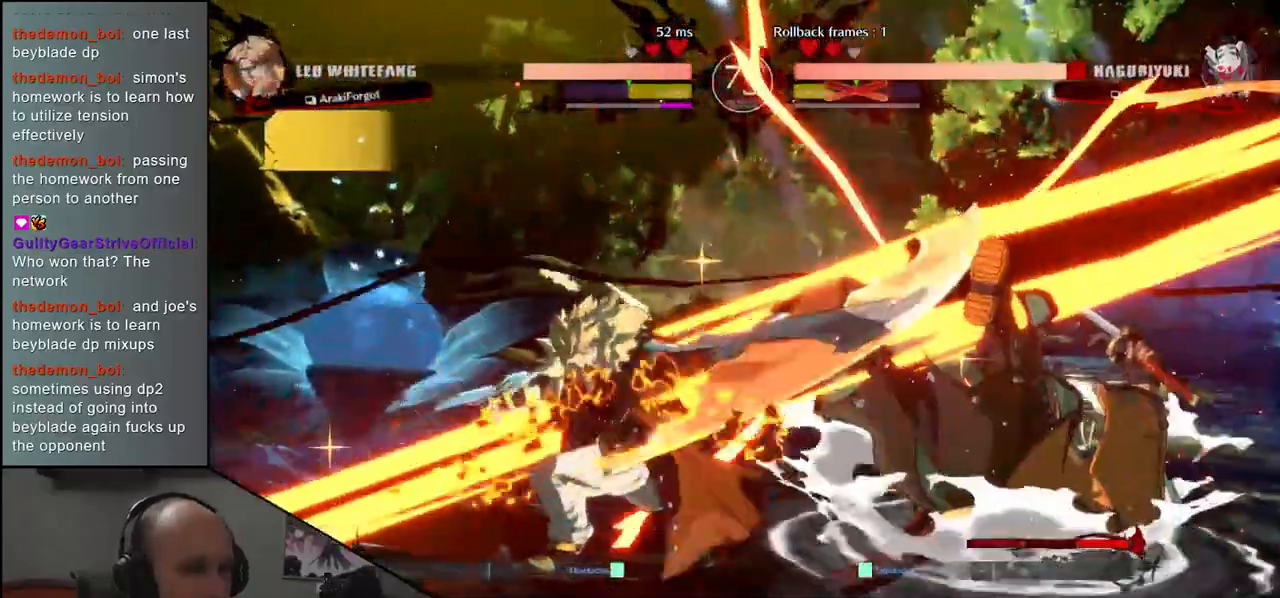
{"buttons": ["R2"], "left_stick": "right", "events": []}
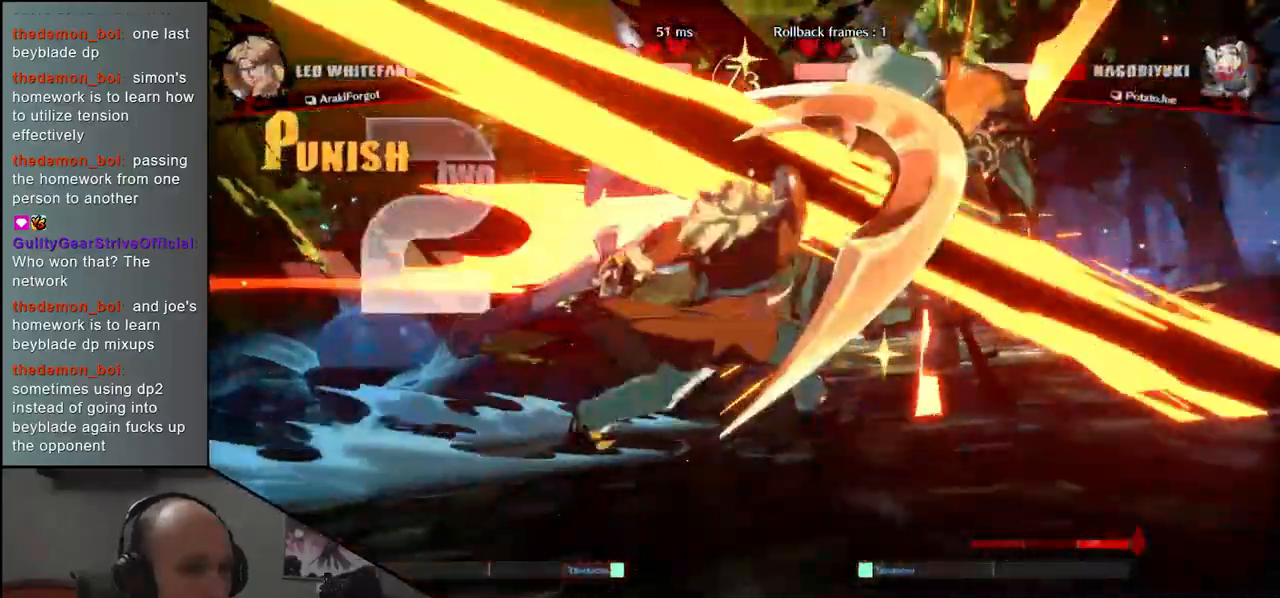
{"buttons": ["R2"], "left_stick": "right", "events": []}
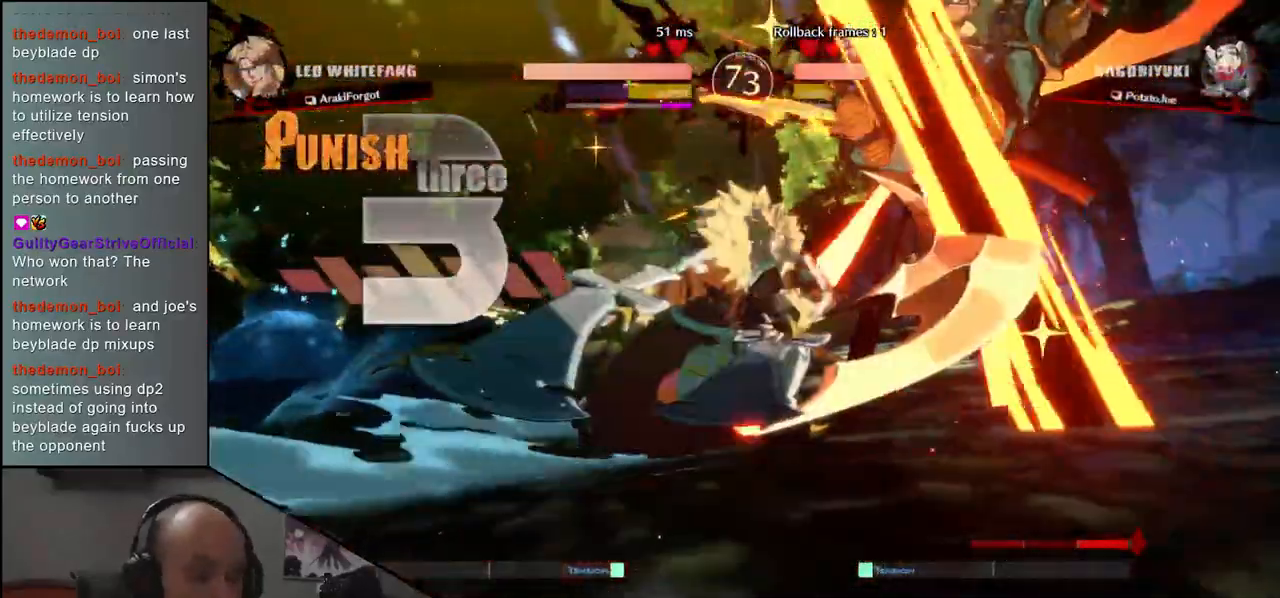
{"buttons": ["R2"], "left_stick": "right", "events": []}
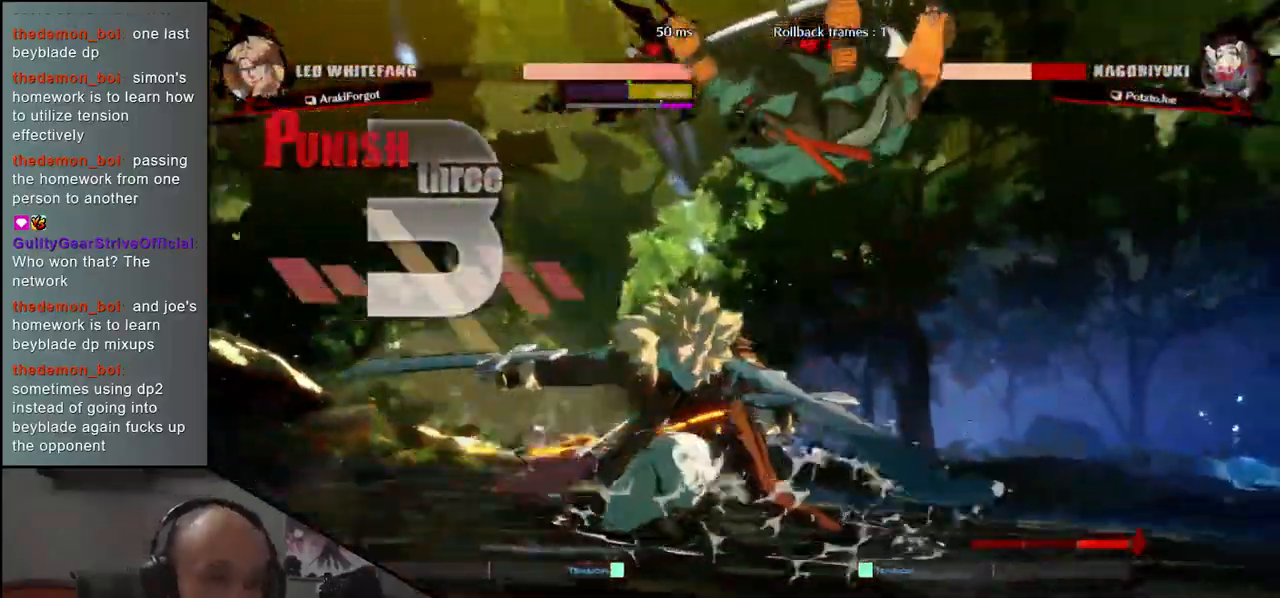
{"buttons": ["R2"], "left_stick": "right", "events": []}
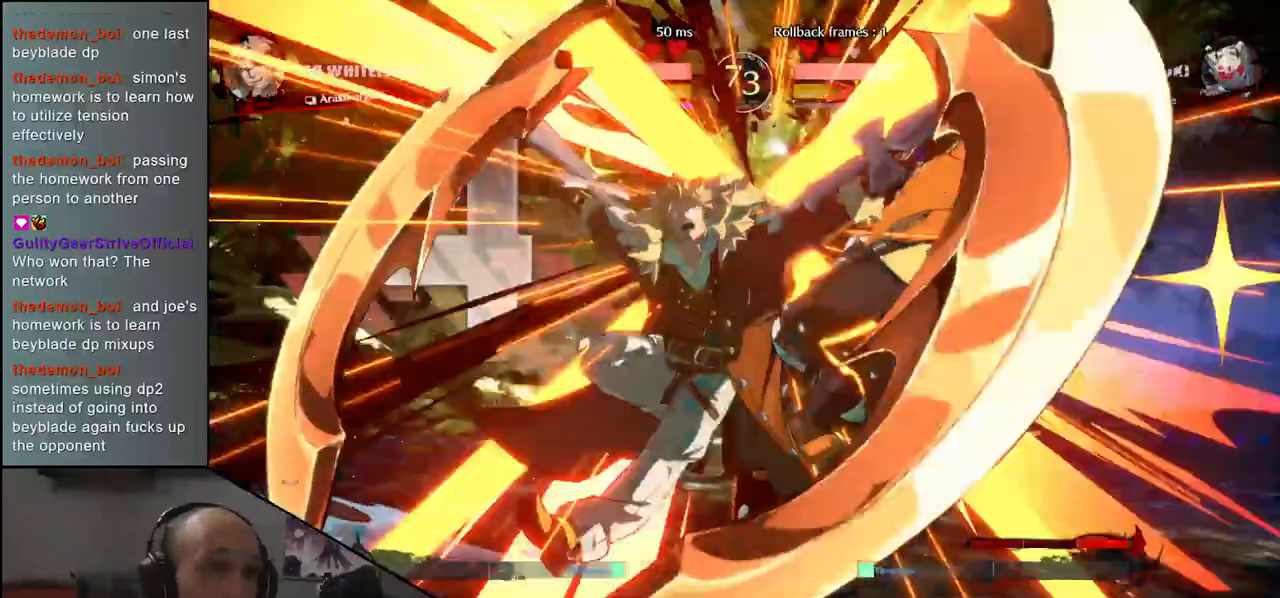
{"buttons": ["R2"], "left_stick": "right", "events": []}
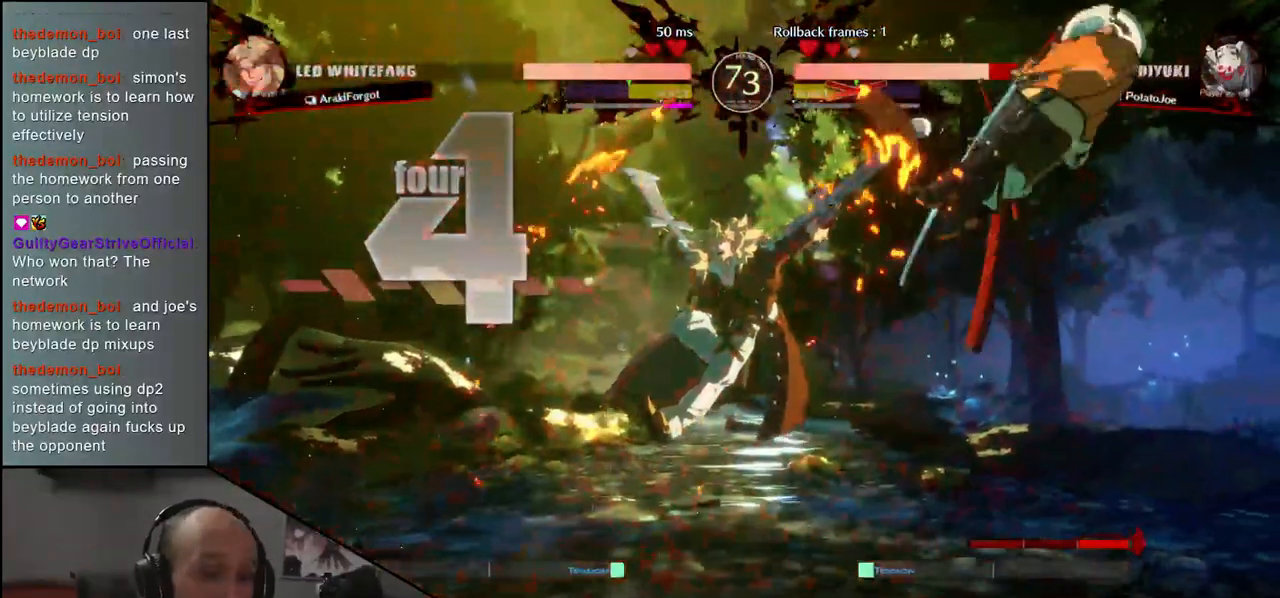
{"buttons": [], "left_stick": "right", "events": [[217, "R2", "up"]]}
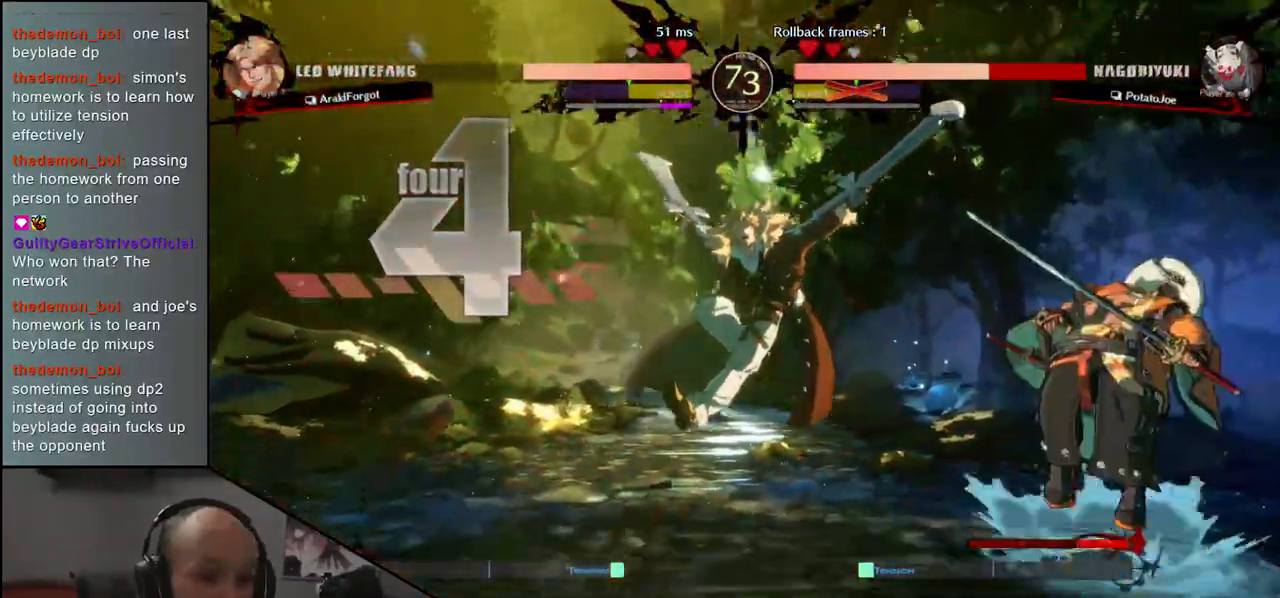
{"buttons": [], "left_stick": "right", "events": []}
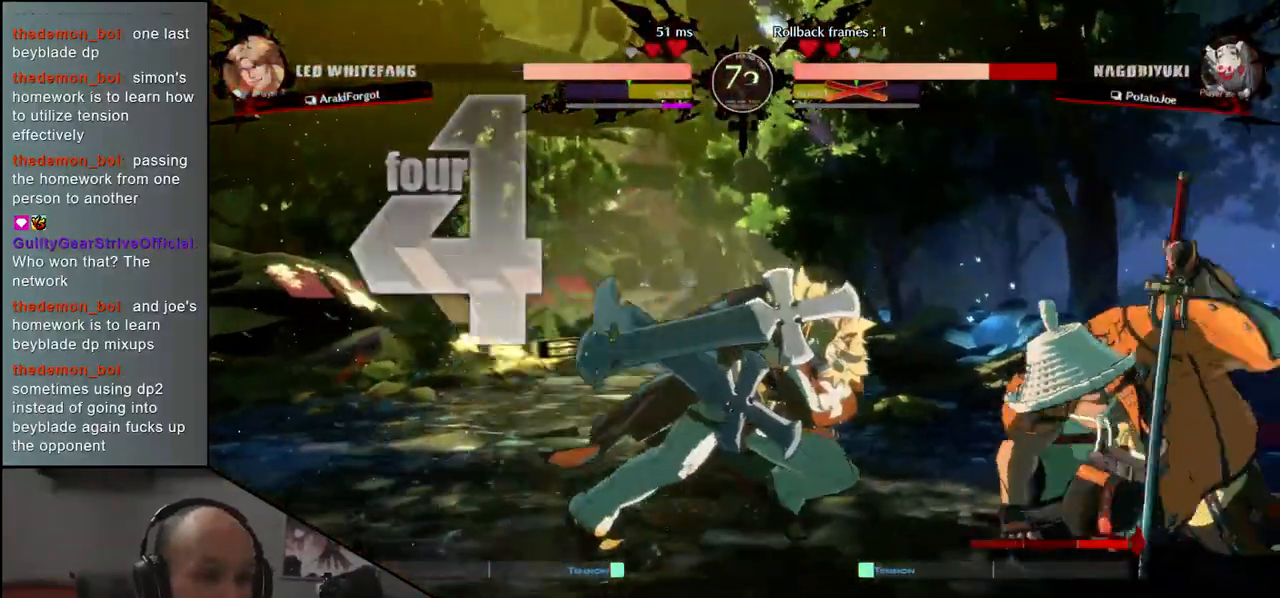
{"buttons": ["L1"], "left_stick": "right", "events": [[500, "L1", "down"]]}
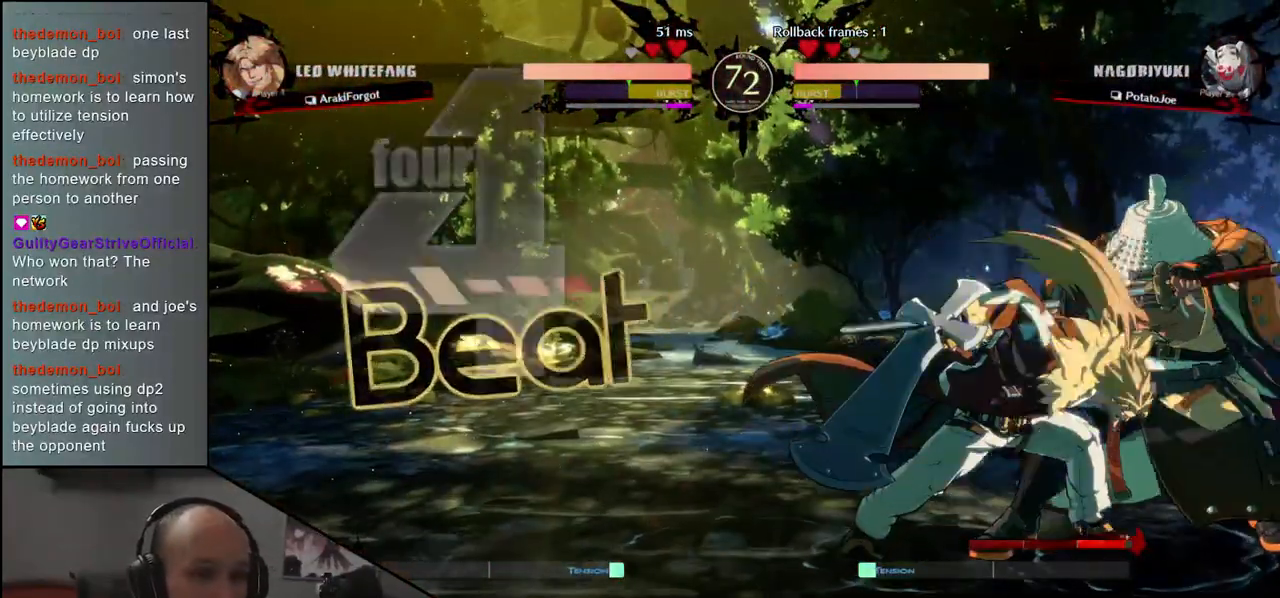
{"buttons": [], "left_stick": "right", "events": [[50, "L1", "up"], [133, "L1", "down"], [183, "L1", "up"], [250, "L1", "down"], [317, "L1", "up"], [417, "L1", "down"], [500, "L1", "up"]]}
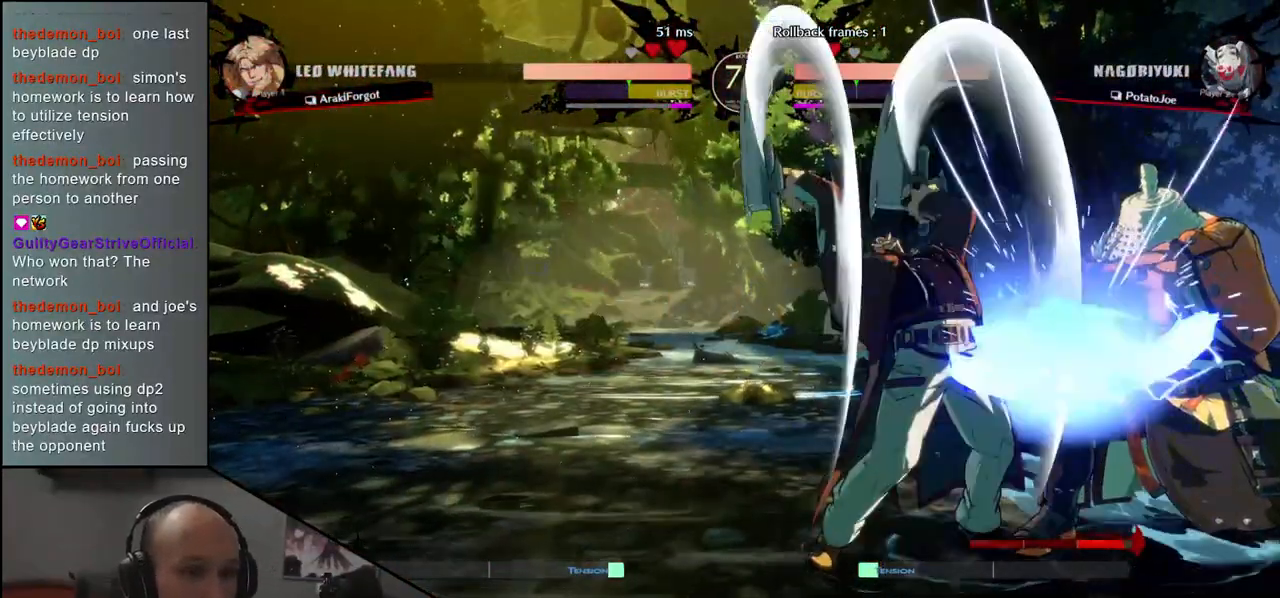
{"buttons": [], "left_stick": "down-right", "events": [[17, "left_stick", "down-right"]]}
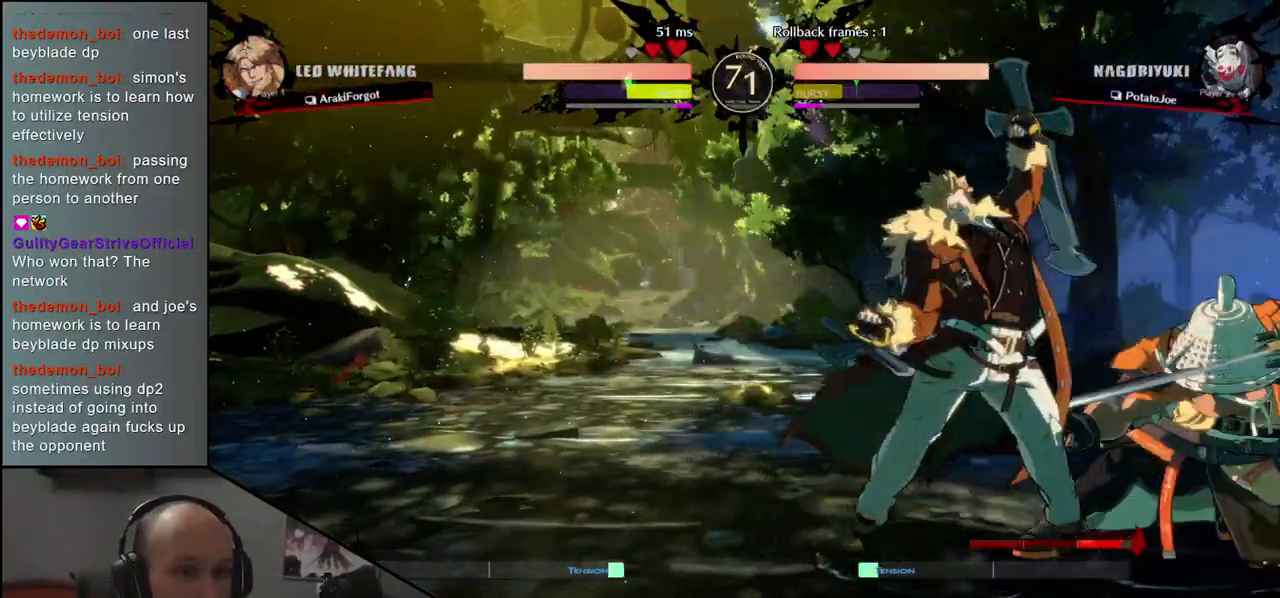
{"buttons": [], "left_stick": "down-right", "events": []}
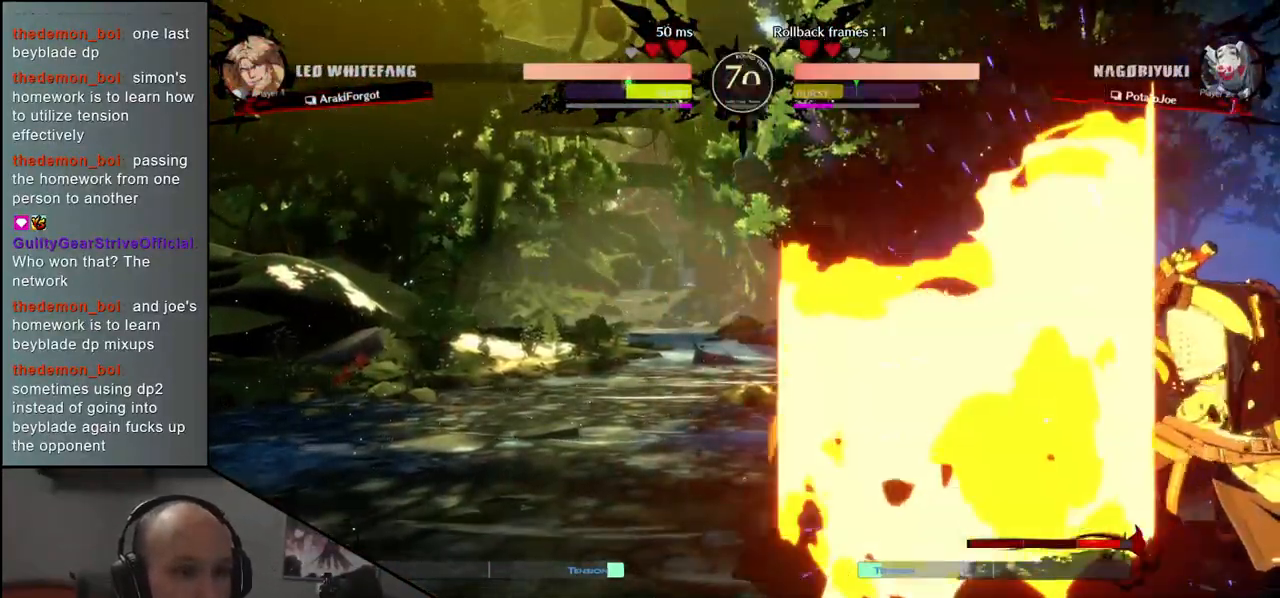
{"buttons": [], "left_stick": "down-right", "events": []}
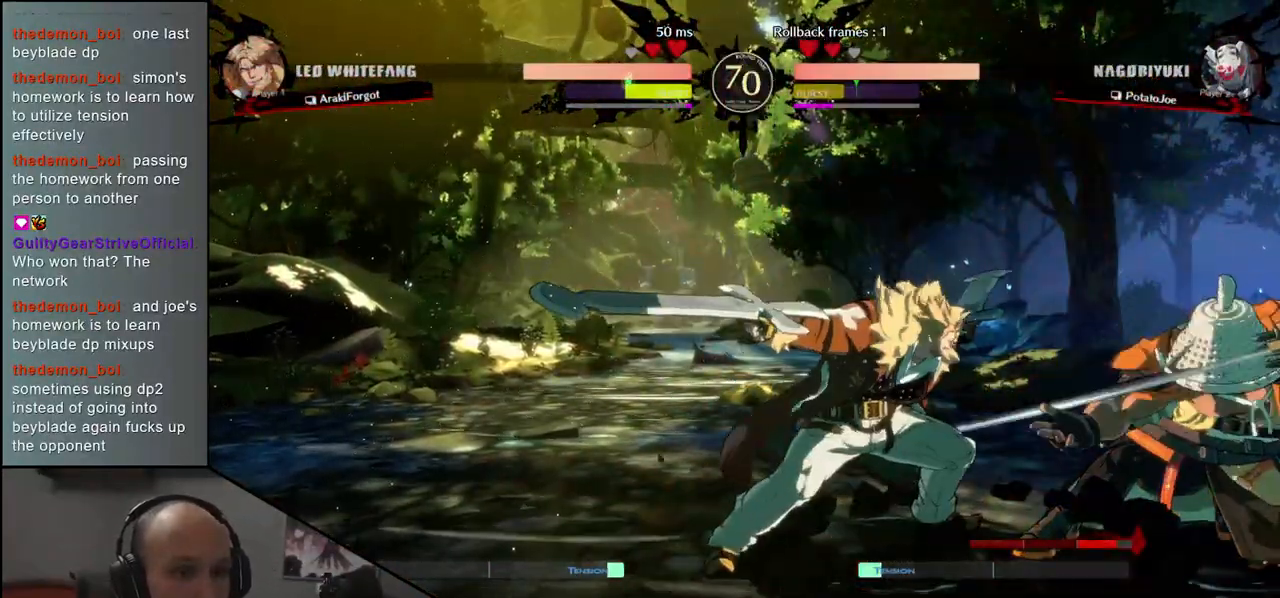
{"buttons": [], "left_stick": "down-right", "events": []}
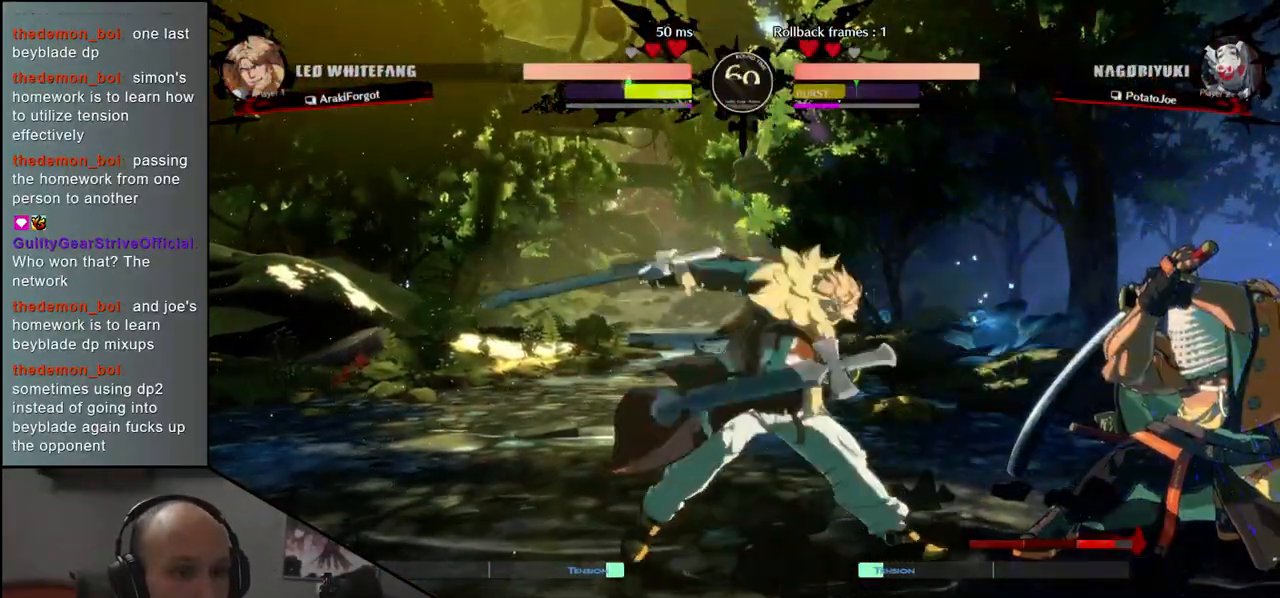
{"buttons": [], "left_stick": "center", "events": [[383, "R1", "down"], [383, "left_stick", "center"], [400, "R1", "up"]]}
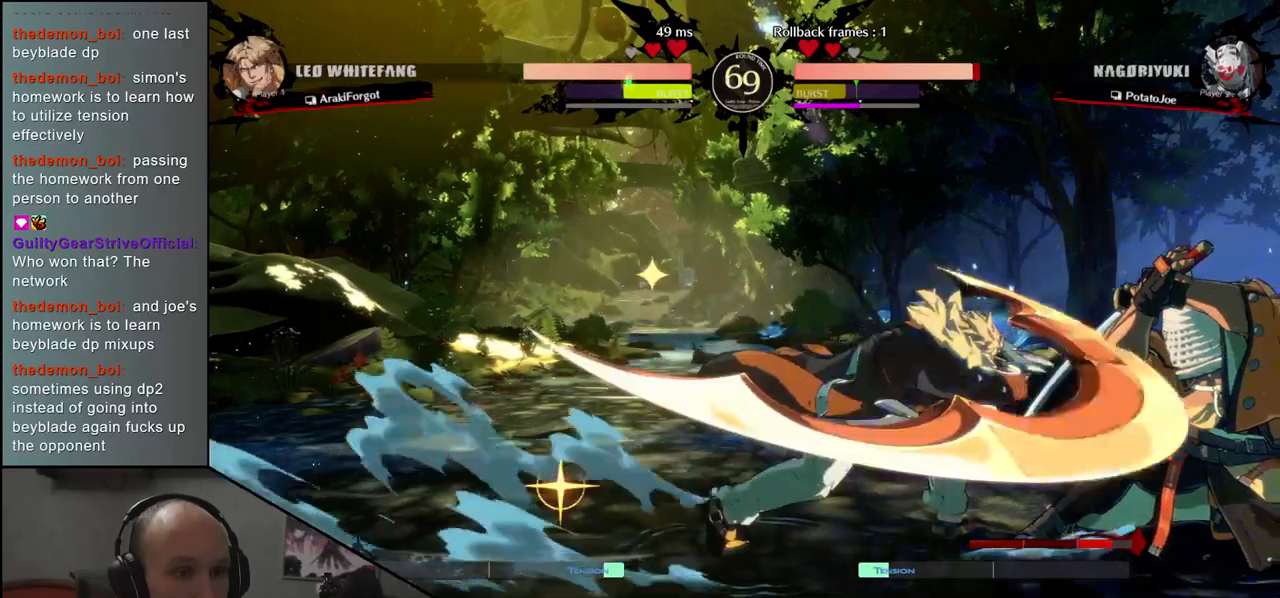
{"buttons": [], "left_stick": "center", "events": [[17, "R1", "down"], [83, "R1", "up"], [167, "R1", "down"], [283, "R1", "up"], [333, "R1", "down"], [383, "R1", "up"], [450, "R1", "down"], [483, "R1", "up"]]}
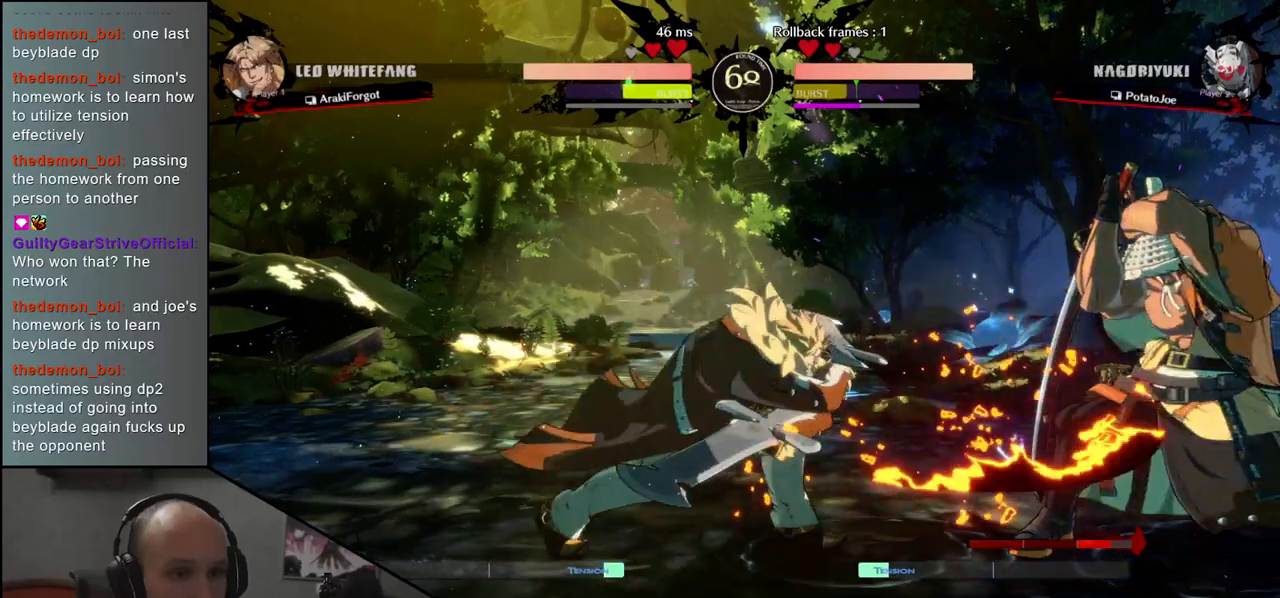
{"buttons": [], "left_stick": "right", "events": [[83, "R1", "down"], [133, "R1", "up"], [217, "R1", "down"], [250, "R1", "up"], [350, "left_stick", "right"]]}
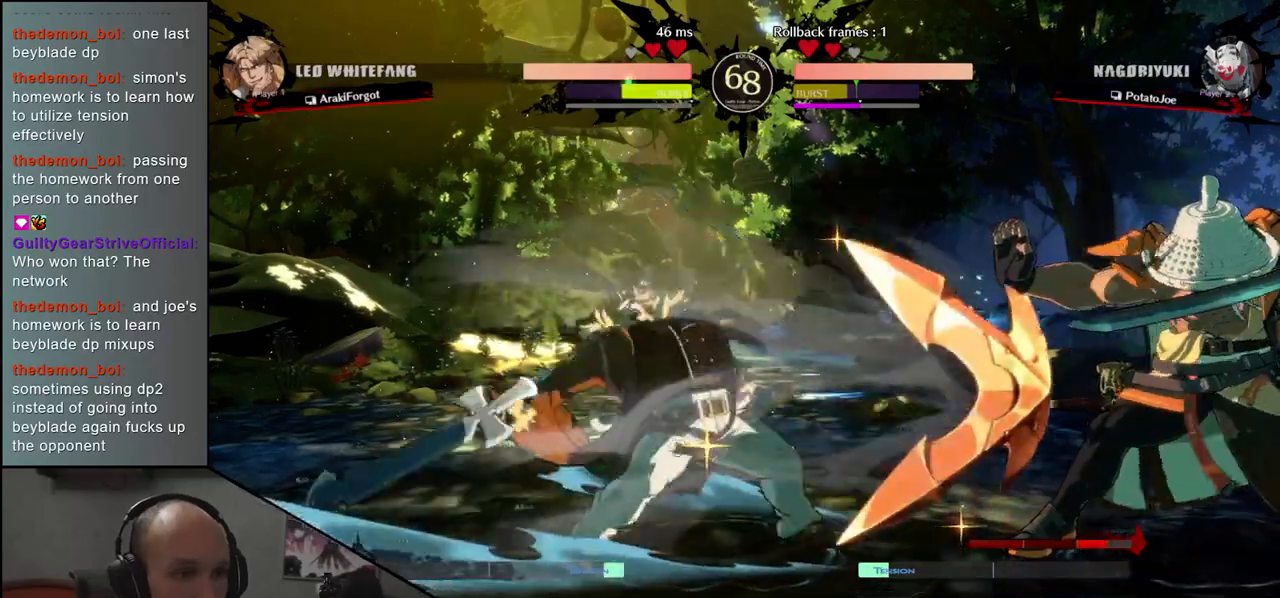
{"buttons": [], "left_stick": "center", "events": [[417, "left_stick", "left"], [433, "L2", "down"], [467, "left_stick", "center"], [500, "L2", "up"]]}
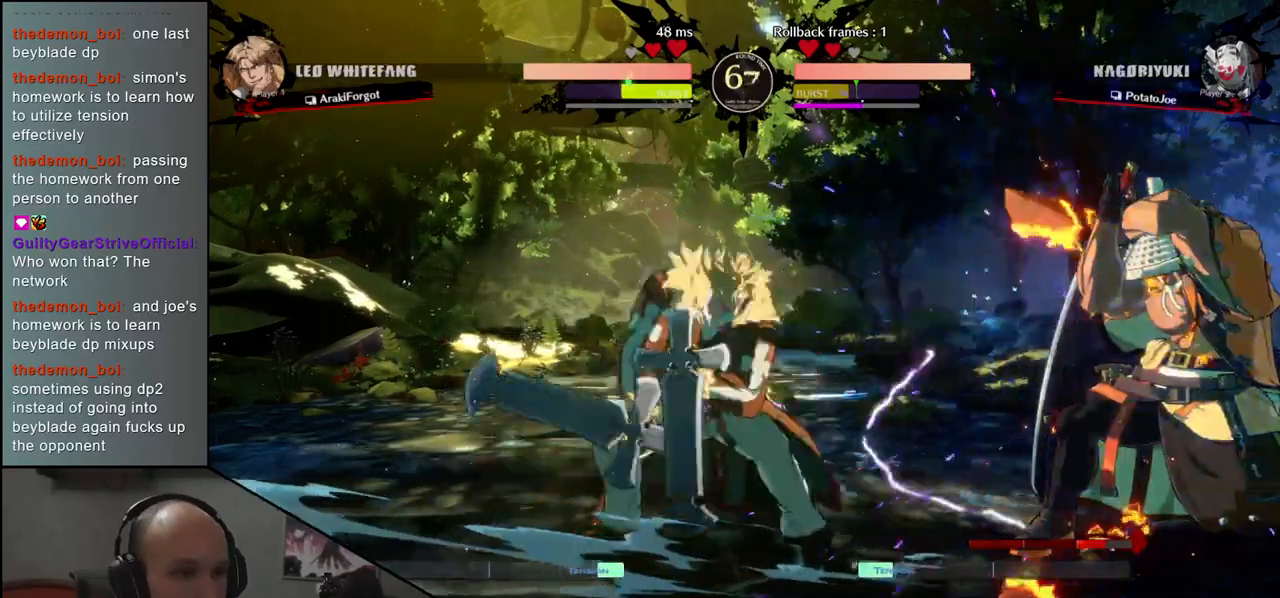
{"buttons": [], "left_stick": "center", "events": [[67, "L2", "down"], [100, "L2", "up"], [183, "L2", "down"], [250, "L2", "up"], [300, "L2", "down"], [433, "L2", "up"]]}
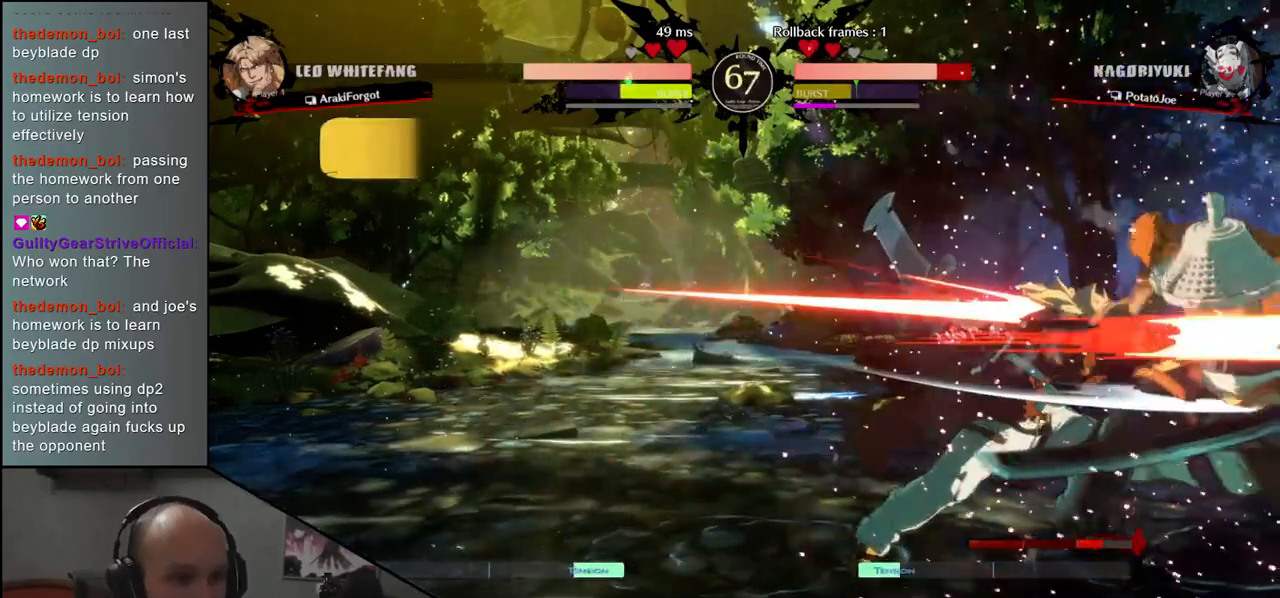
{"buttons": [], "left_stick": "down-right", "events": [[17, "L2", "down"], [100, "L2", "up"], [217, "left_stick", "down-right"]]}
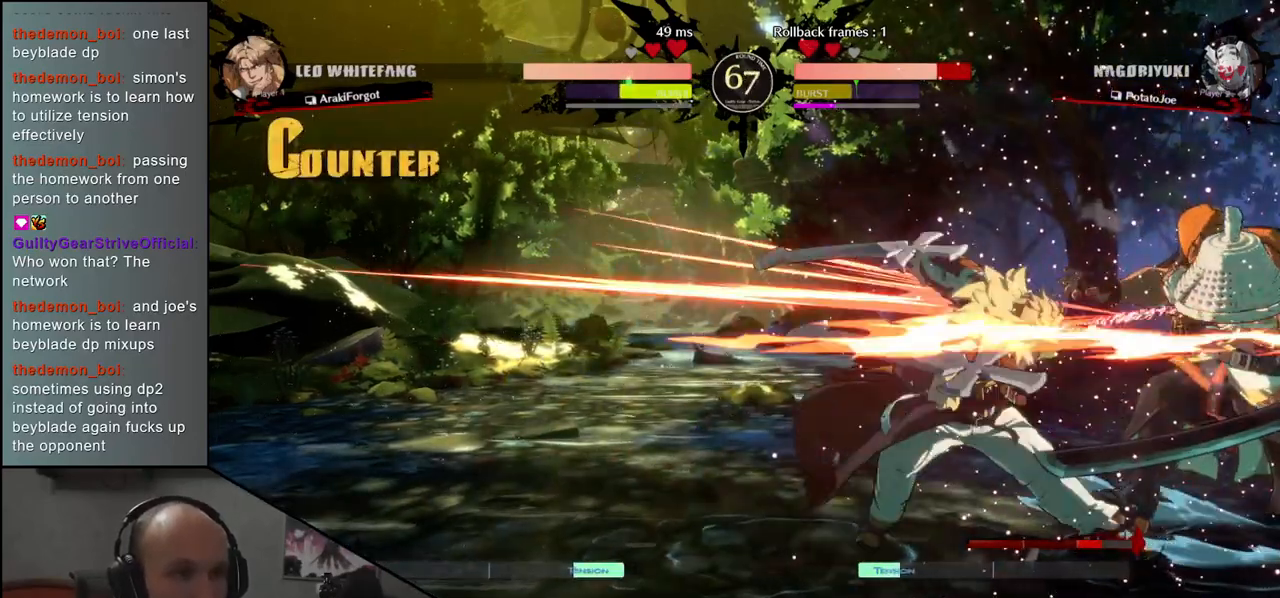
{"buttons": [], "left_stick": "down-right", "events": []}
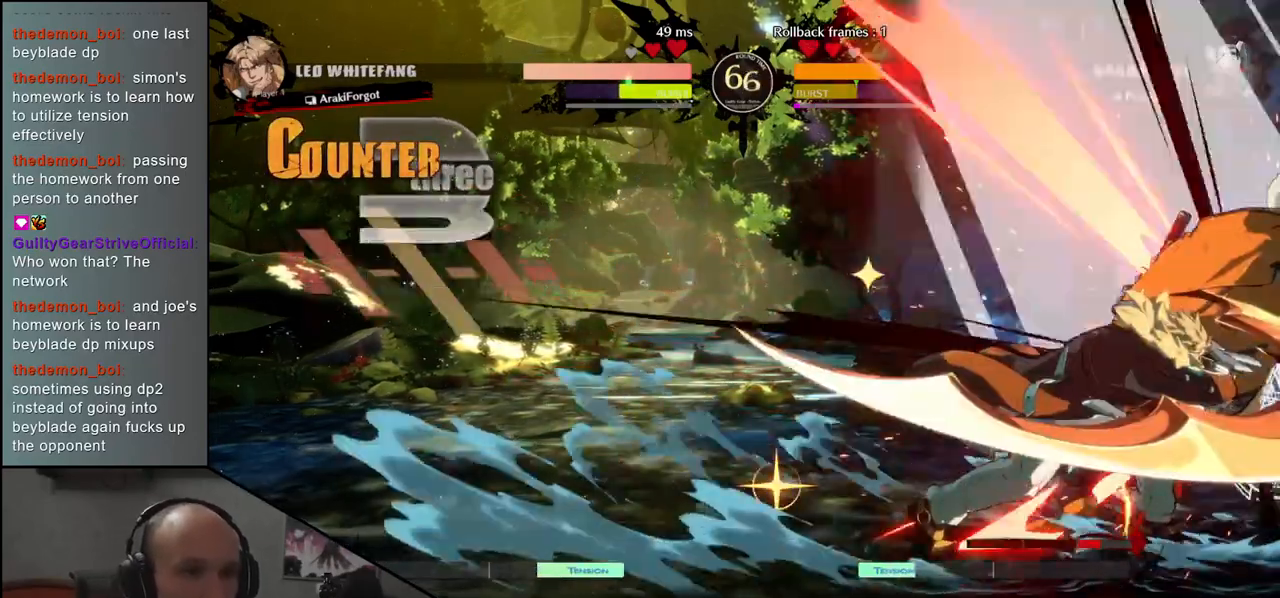
{"buttons": [], "left_stick": "down-right", "events": []}
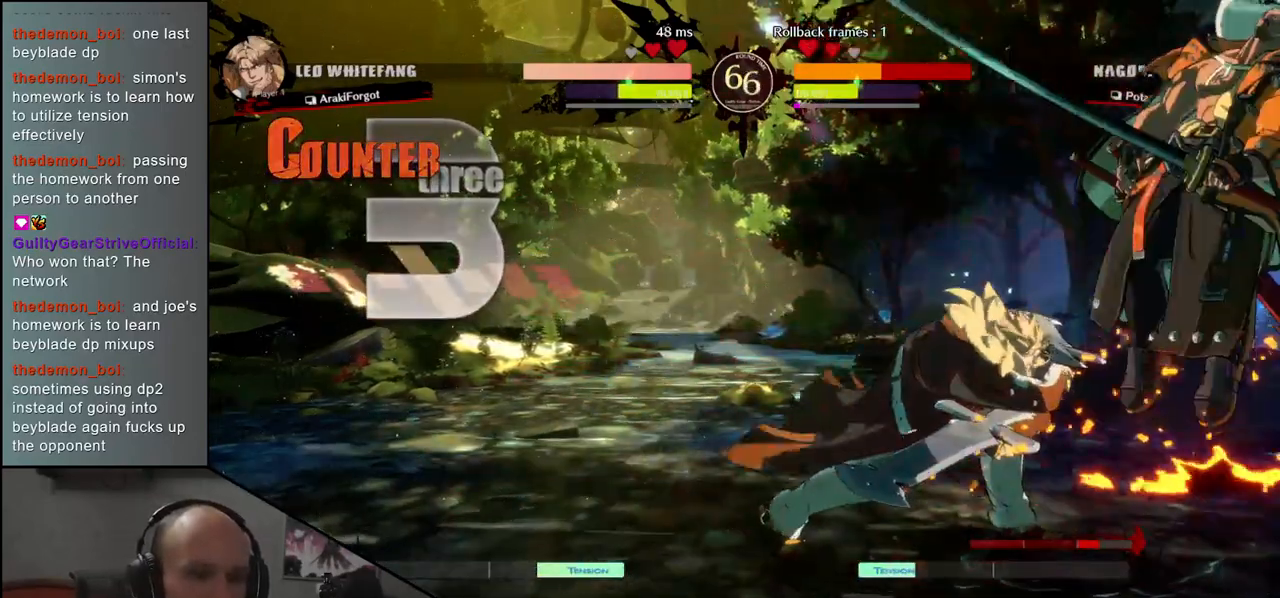
{"buttons": ["L2"], "left_stick": "center", "events": [[467, "L2", "down"], [467, "left_stick", "center"]]}
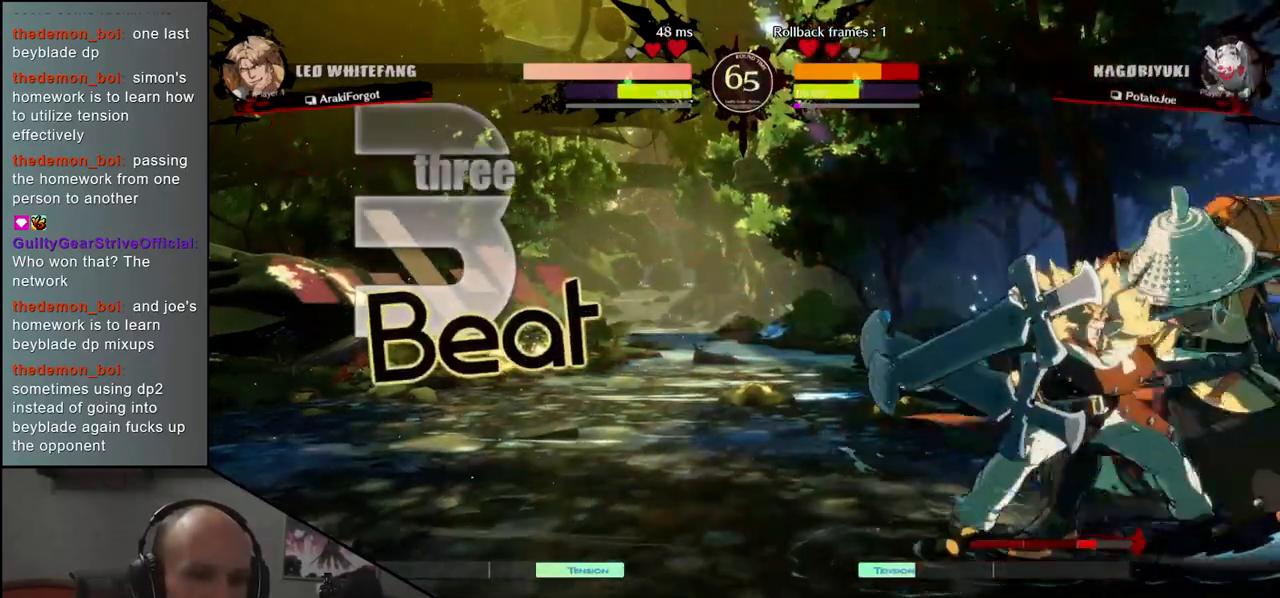
{"buttons": [], "left_stick": "down-right", "events": [[17, "L2", "up"], [83, "L2", "down"], [133, "L2", "up"], [183, "L2", "down"], [267, "L2", "up"], [300, "L2", "down"], [383, "L2", "up"], [500, "left_stick", "down-right"]]}
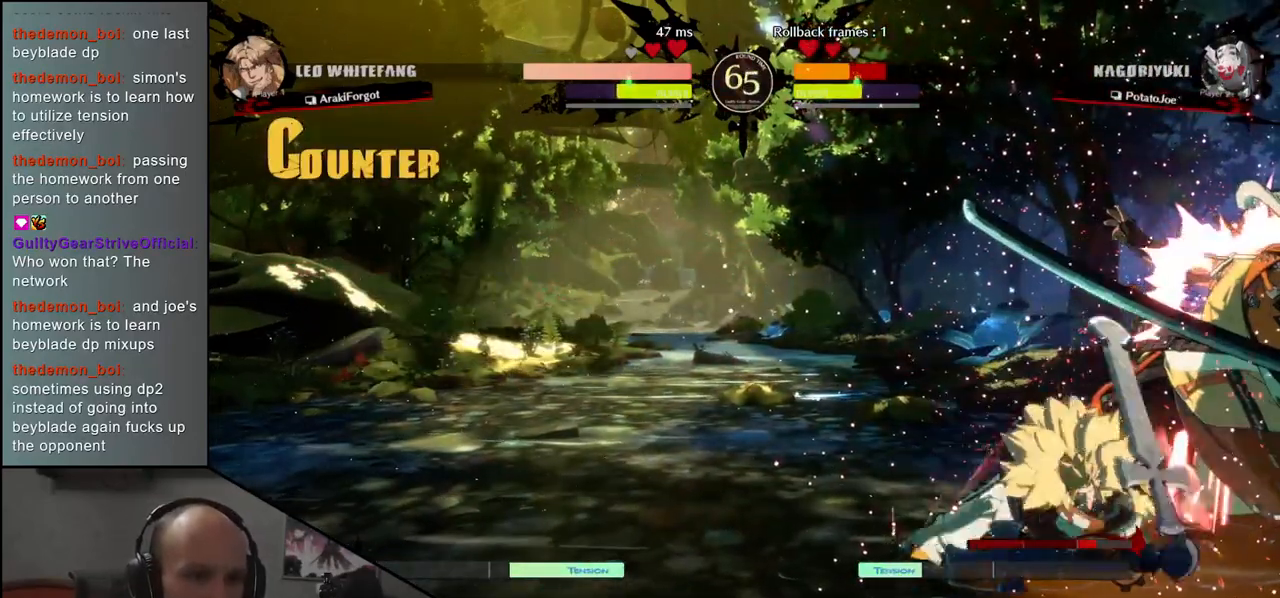
{"buttons": [], "left_stick": "down-right", "events": []}
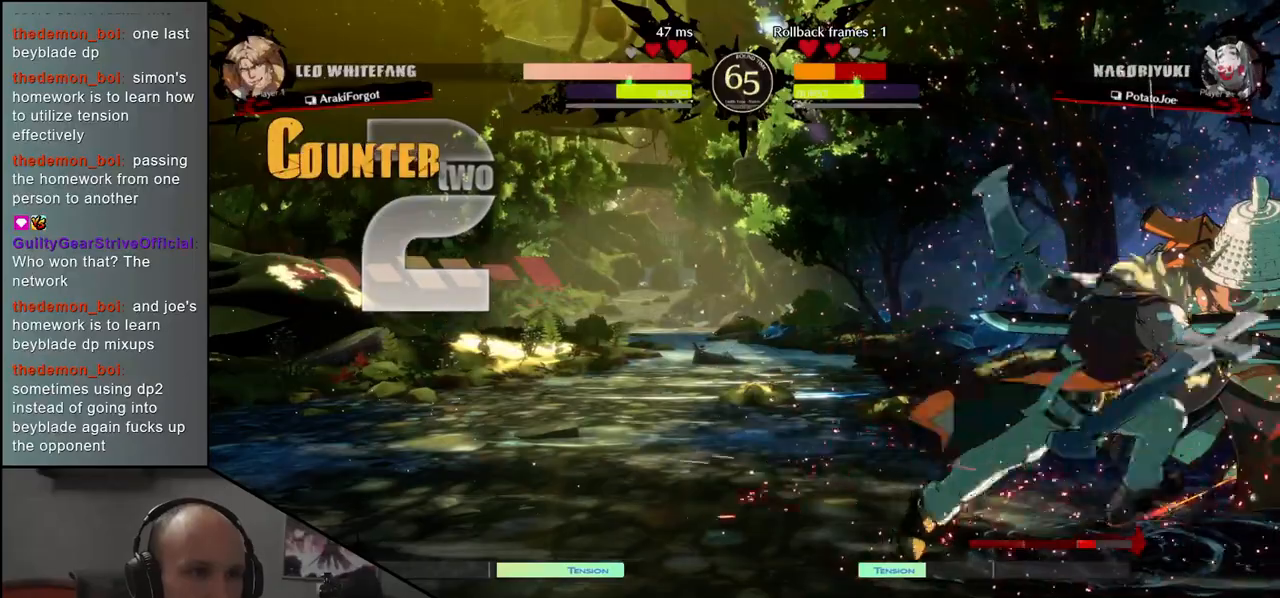
{"buttons": [], "left_stick": "down-right", "events": []}